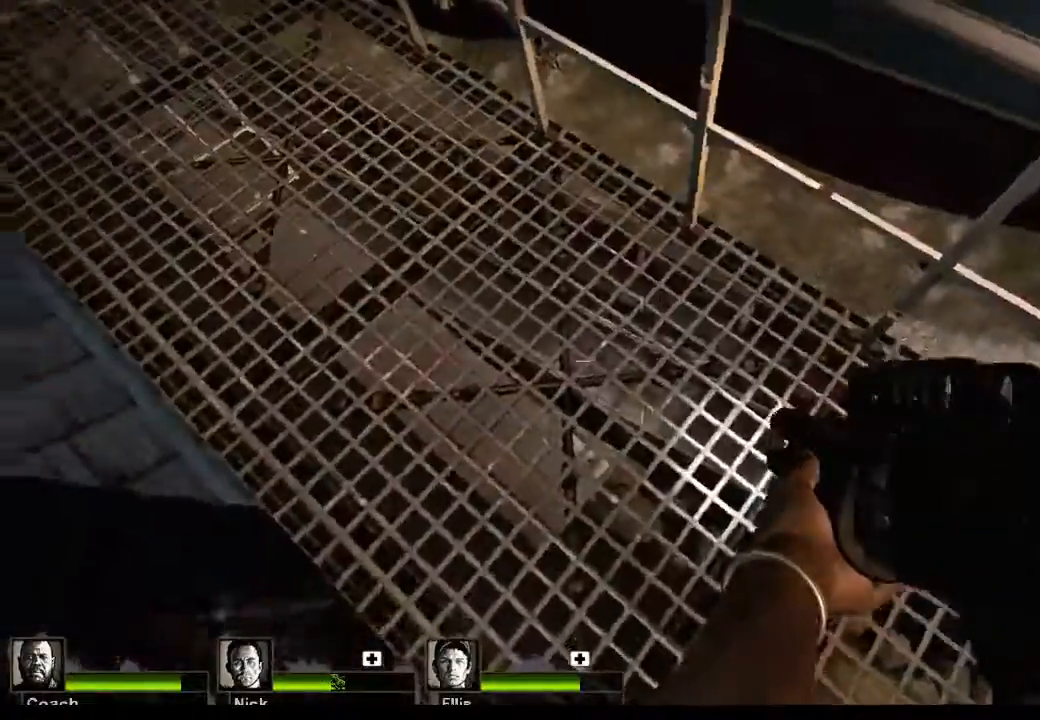
Gameplay with keyboard and mouse; each line is a JSON object with the keys and mouse buttons held at the frame after it. "events" lists presses ("down") and releases ("up") of "1", "2", "3", "4", "5", "a", "alt", "c", "caps_lock", "ctrl", "d", "e", "f", "g", "q", "r", "s", "shift", "space", "t", "tab", "v", "w", "x", "z", "mouse_left", "mouse_wheel" and "mouse_right" between this image and that frame as [ms after this image, input, new state], when the widget could be followed in between. "mouse_left", "mouse_wheel", "mouse_right" = the "left", "wheel", "right" buttons of the "mouse" list. No other keys are recorded. "wheel" means that the mouse wheel is clicked or scrolled. Not read: mouse_move.
{"keys": [], "mouse": [], "events": []}
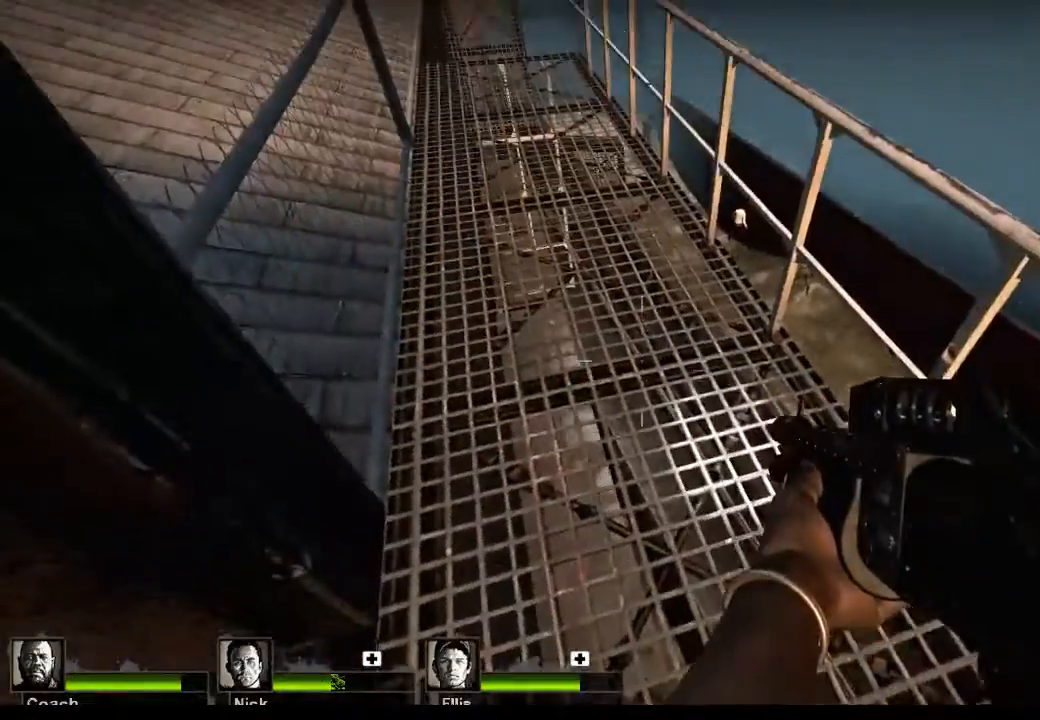
{"keys": ["w"], "mouse": [], "events": [[400, "w", "down"]]}
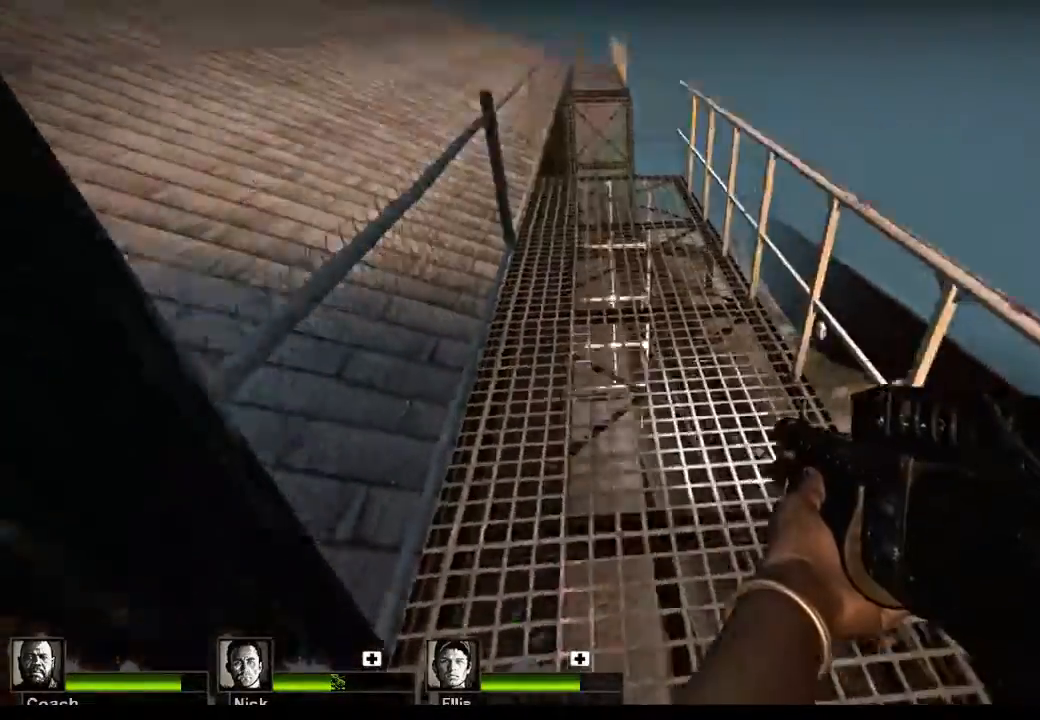
{"keys": ["w"], "mouse": [], "events": []}
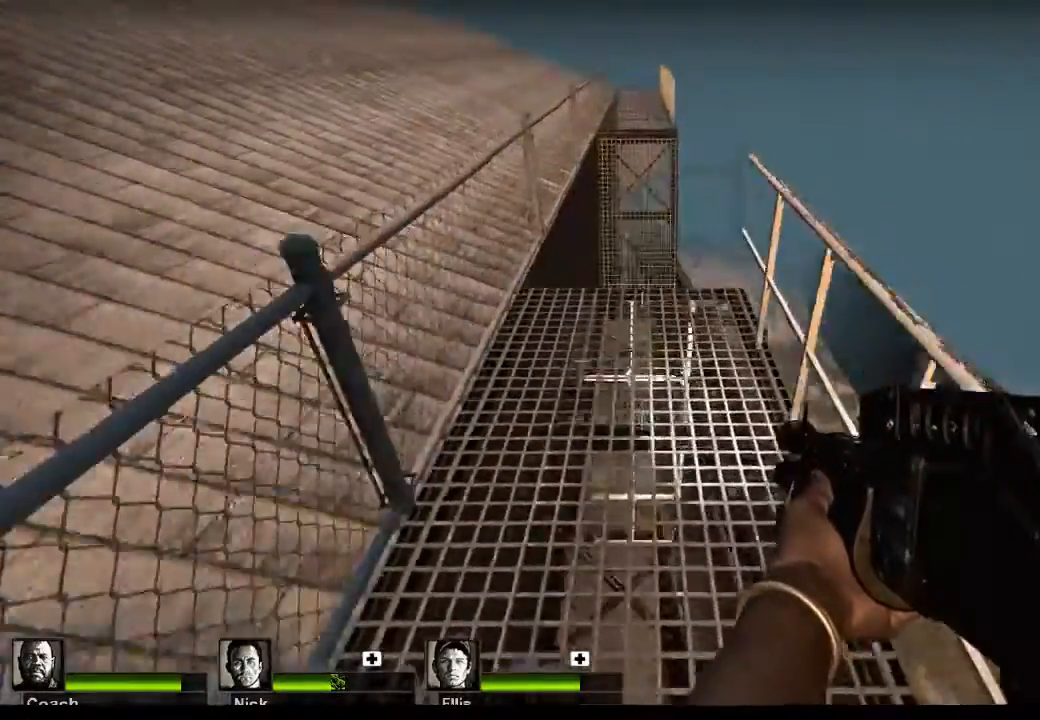
{"keys": [], "mouse": [], "events": [[467, "w", "up"]]}
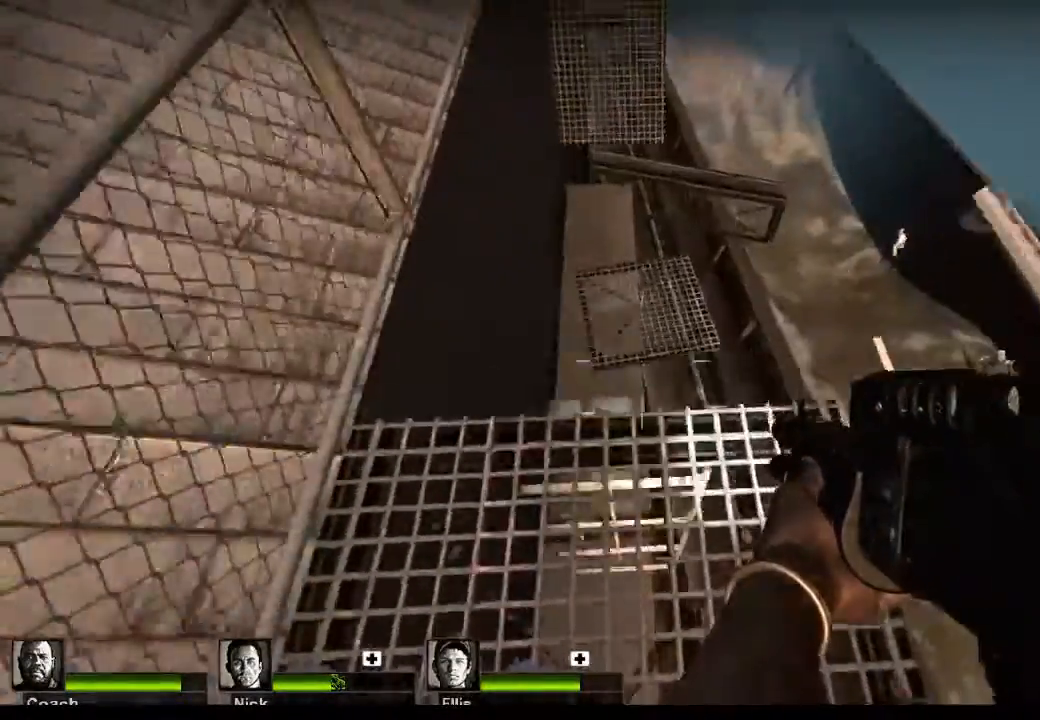
{"keys": ["w"], "mouse": [], "events": [[500, "w", "down"]]}
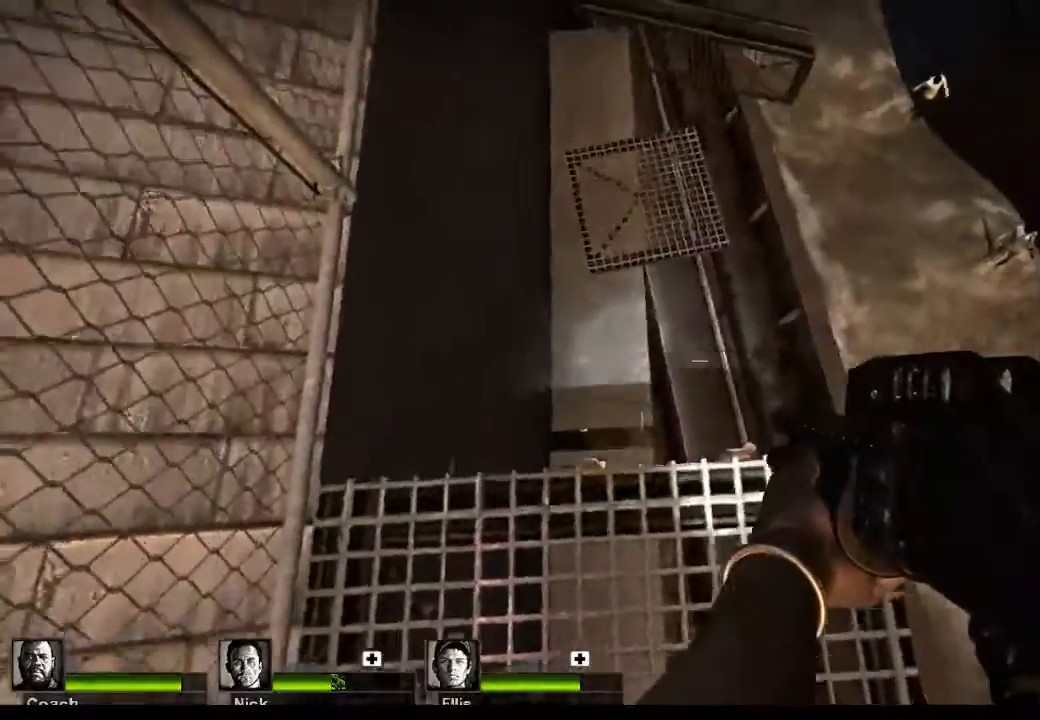
{"keys": [], "mouse": [], "events": [[33, "w", "up"]]}
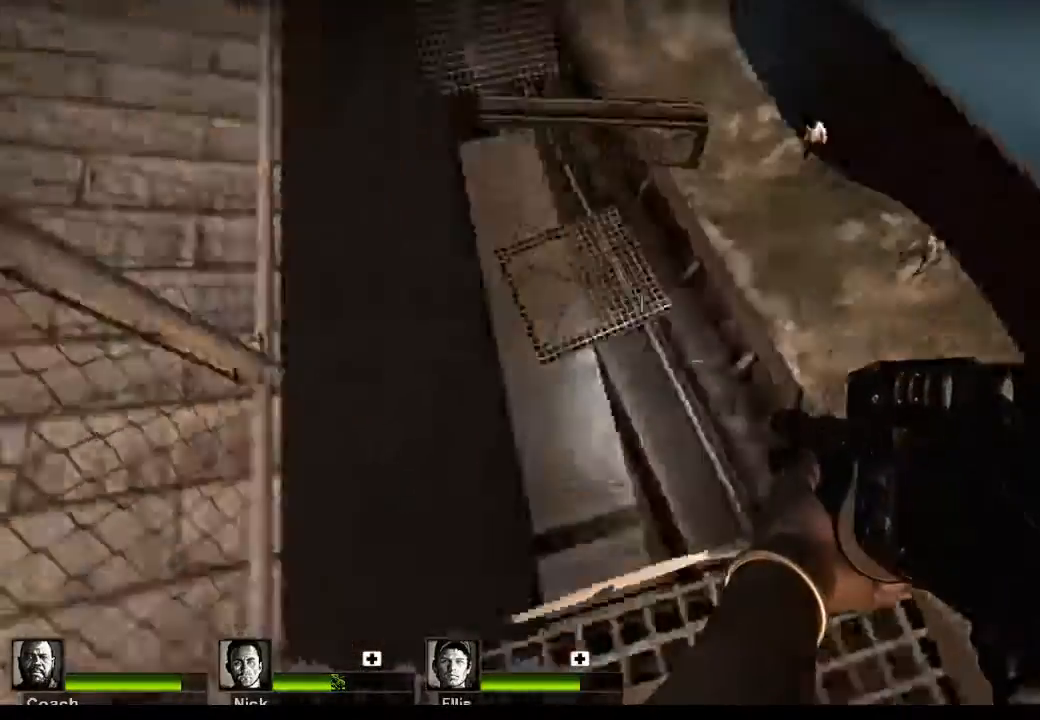
{"keys": [], "mouse": [], "events": []}
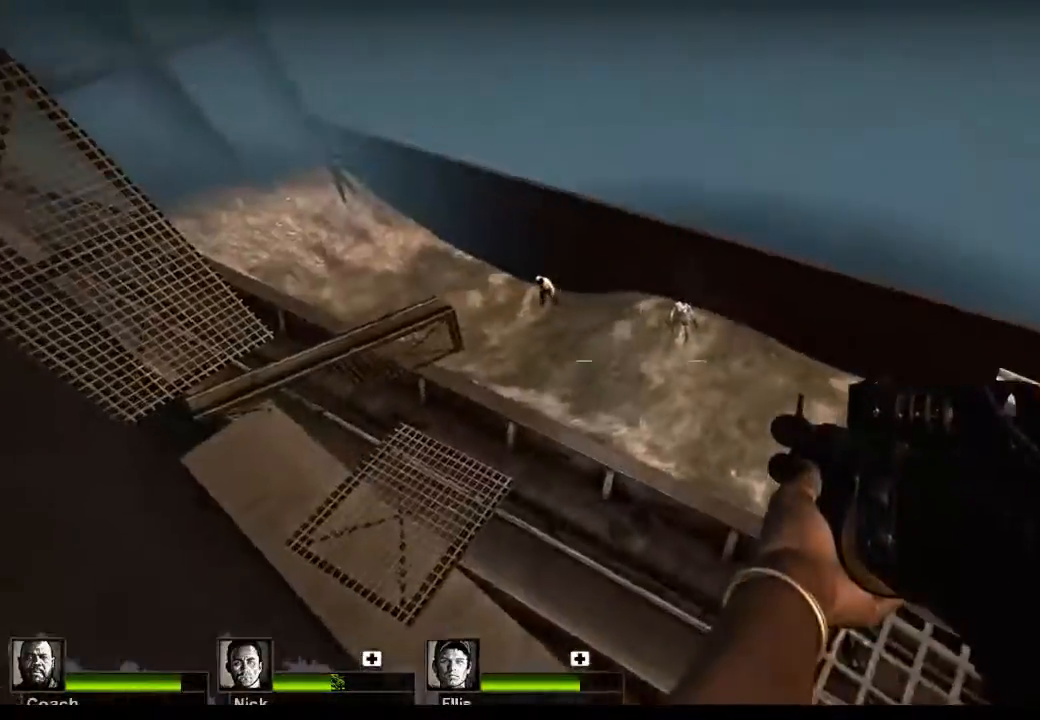
{"keys": [], "mouse": [], "events": [[300, "mouse_left", "down"], [500, "mouse_left", "up"]]}
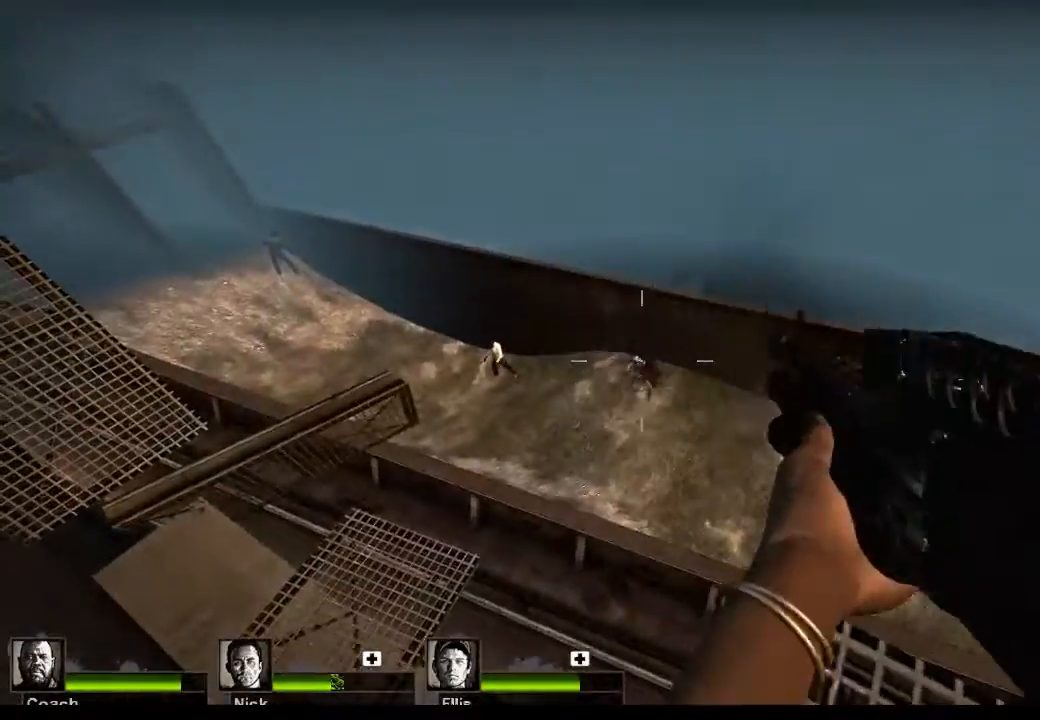
{"keys": [], "mouse": [], "events": []}
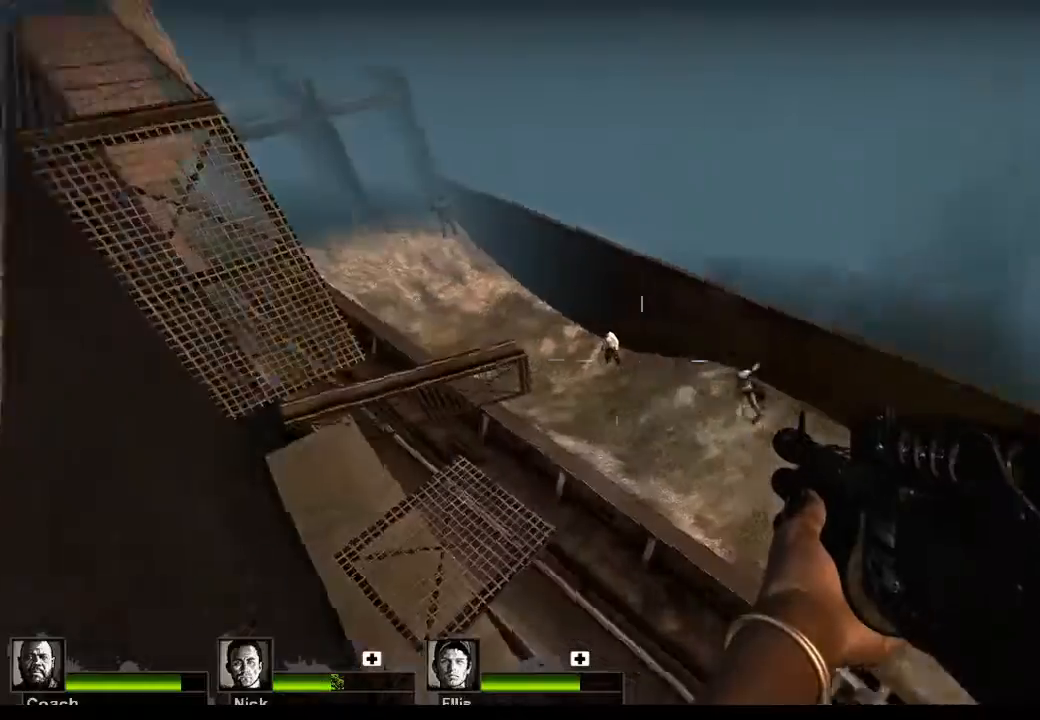
{"keys": [], "mouse": ["left"], "events": [[333, "mouse_left", "down"]]}
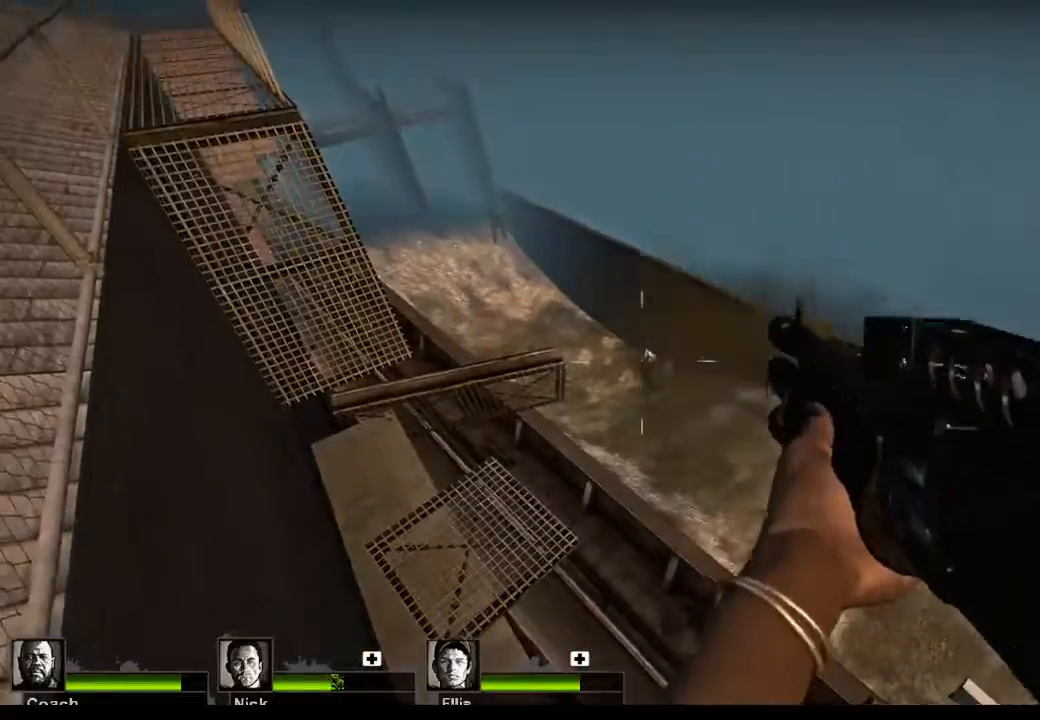
{"keys": [], "mouse": [], "events": [[67, "mouse_left", "up"]]}
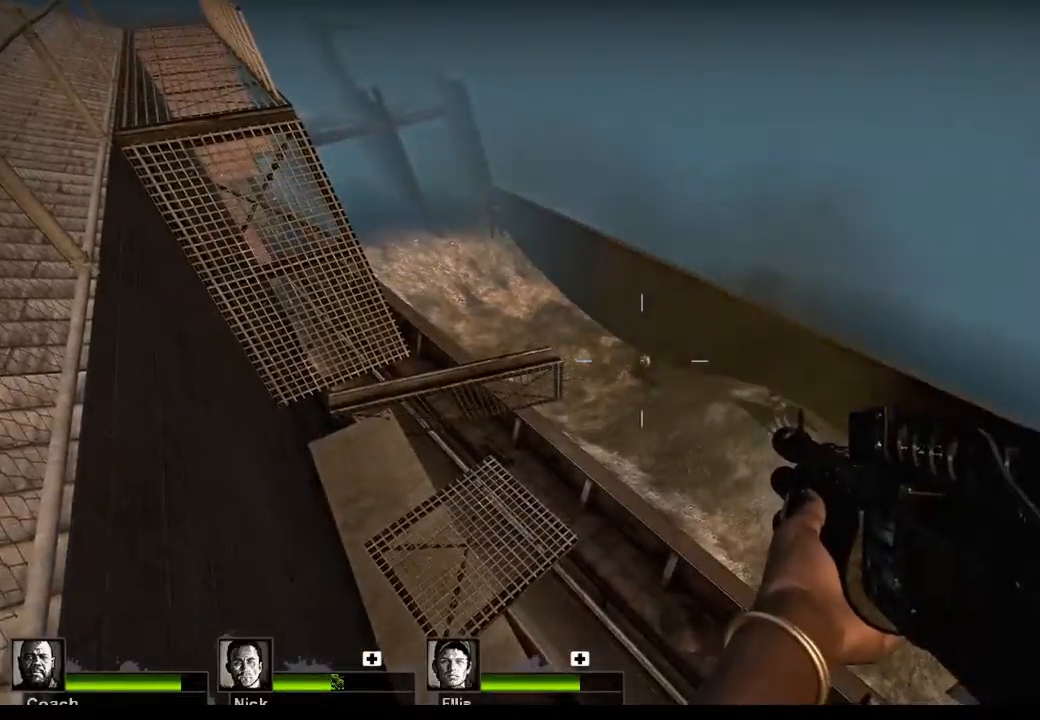
{"keys": ["r"], "mouse": [], "events": [[500, "r", "down"]]}
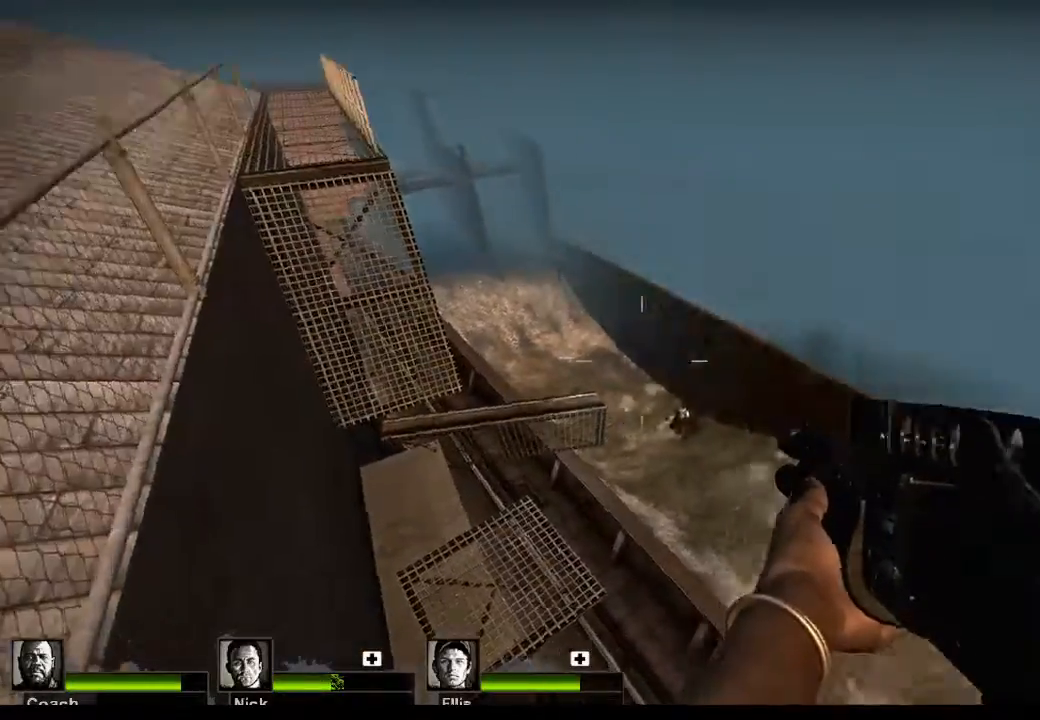
{"keys": [], "mouse": [], "events": [[100, "r", "up"]]}
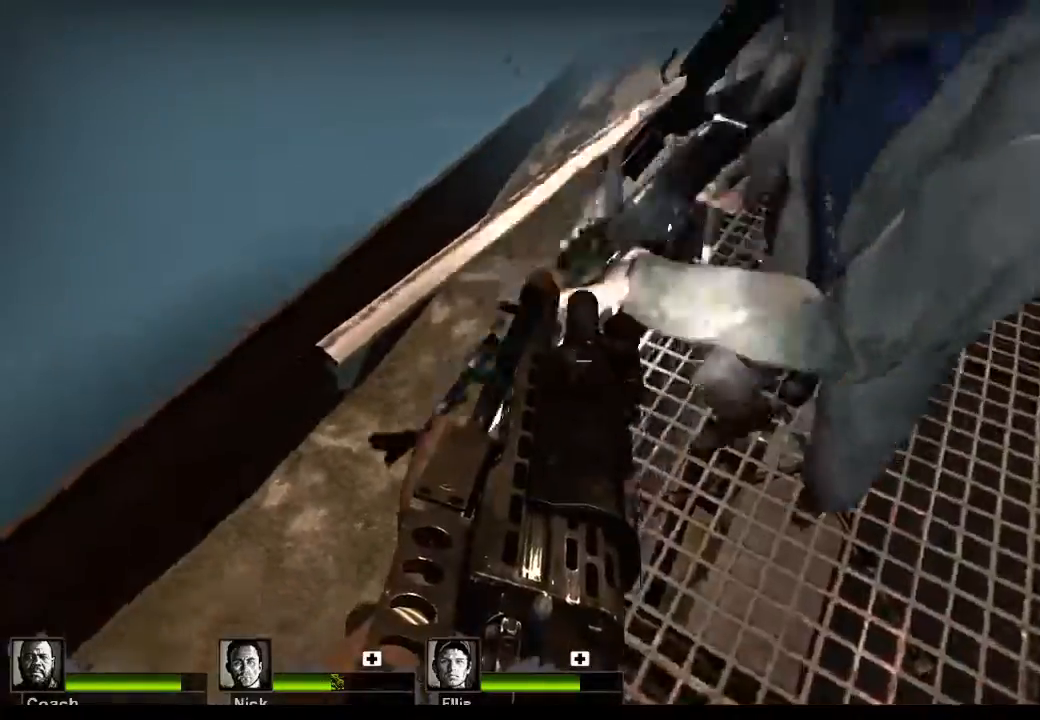
{"keys": ["w"], "mouse": [], "events": [[500, "w", "down"]]}
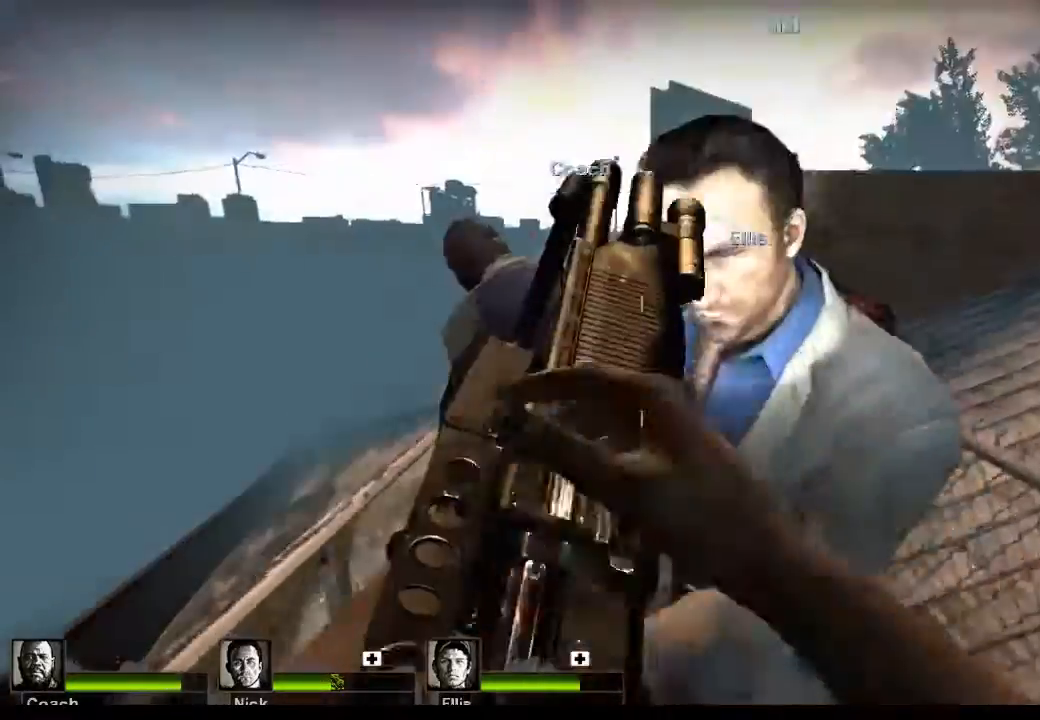
{"keys": [], "mouse": [], "events": [[500, "w", "up"]]}
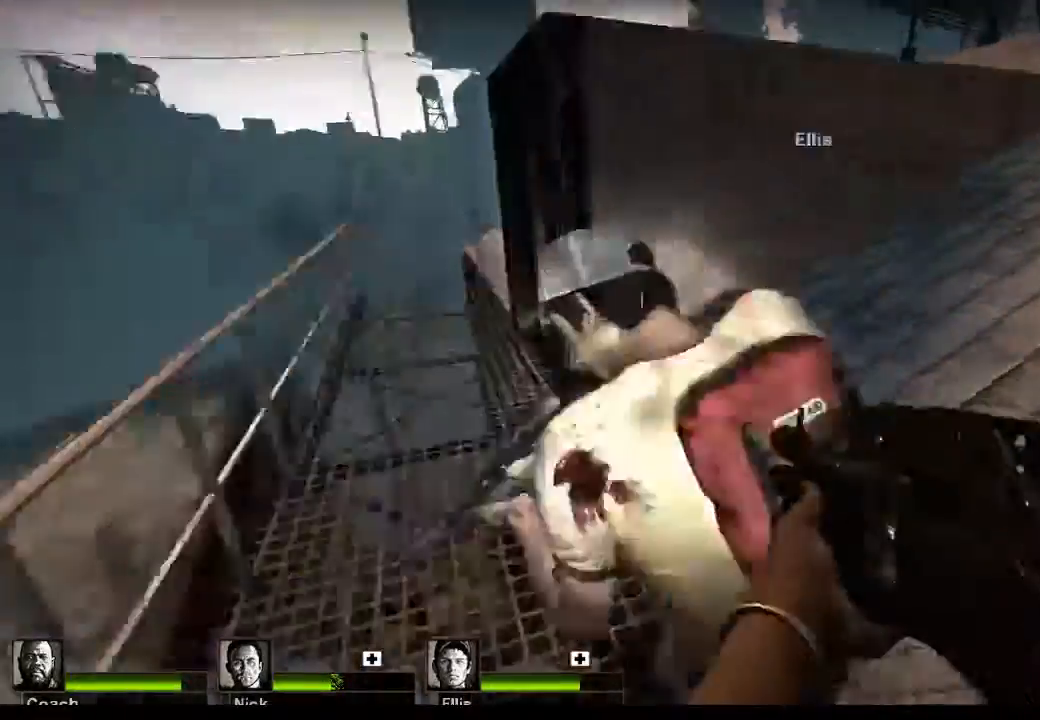
{"keys": ["d", "space", "w"], "mouse": [], "events": [[233, "w", "down"], [300, "space", "down"], [467, "d", "down"]]}
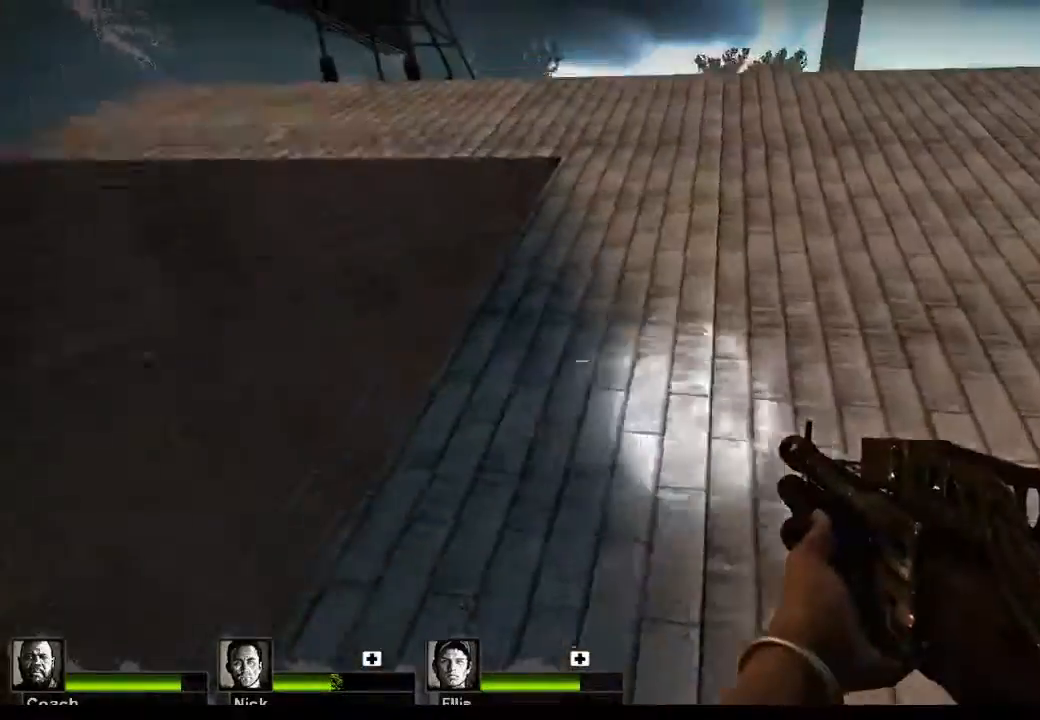
{"keys": ["w"], "mouse": [], "events": [[33, "space", "up"], [400, "d", "up"]]}
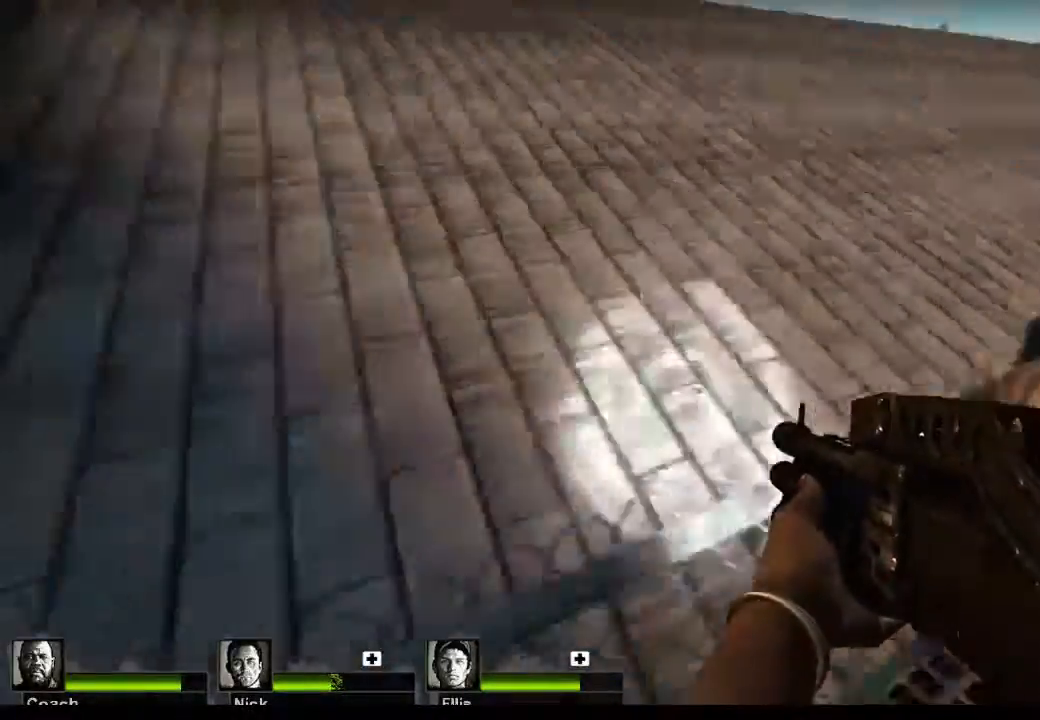
{"keys": ["w"], "mouse": [], "events": [[133, "space", "down"], [367, "space", "up"]]}
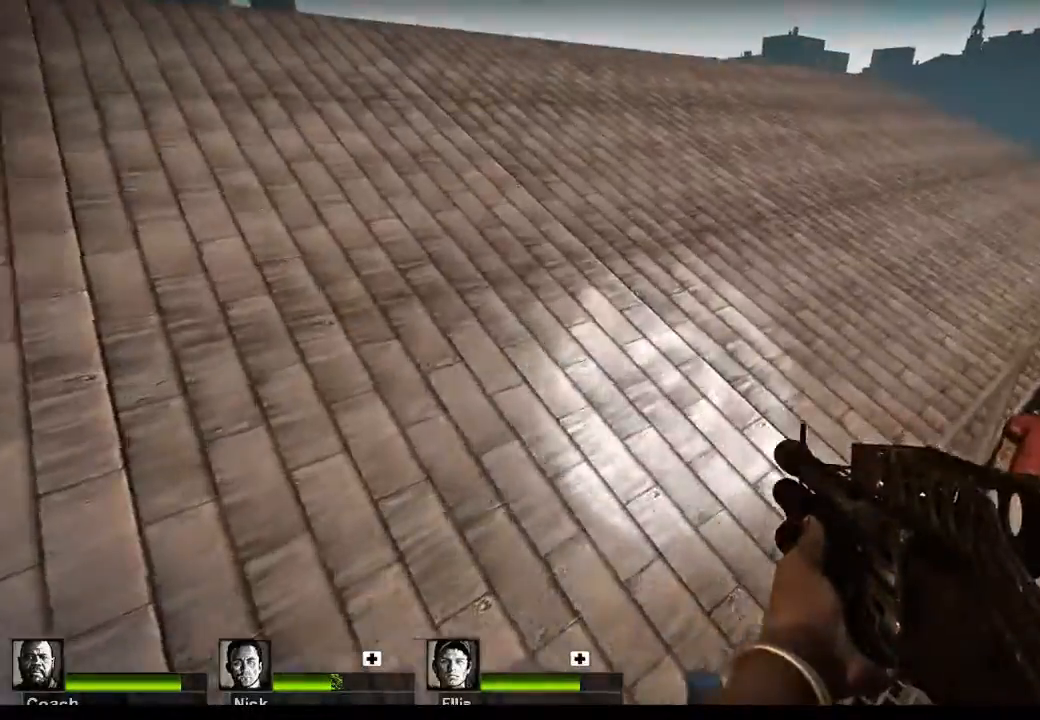
{"keys": ["d"], "mouse": [], "events": [[67, "w", "up"], [300, "d", "down"], [300, "w", "down"], [467, "w", "up"]]}
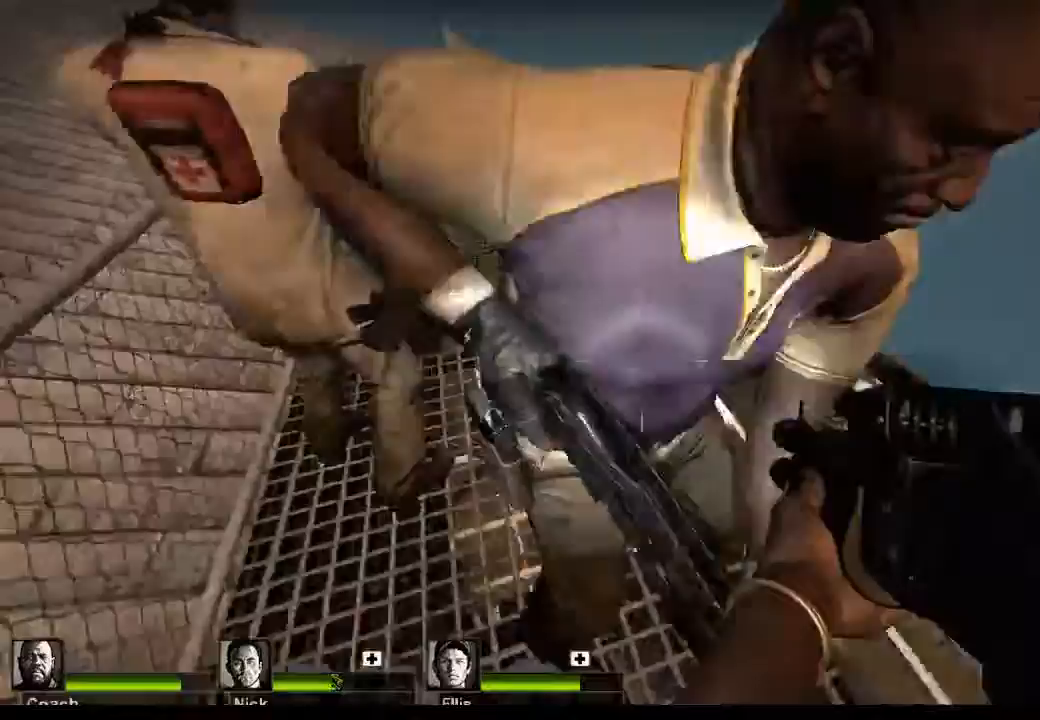
{"keys": ["w"], "mouse": [], "events": [[33, "d", "up"], [300, "w", "down"]]}
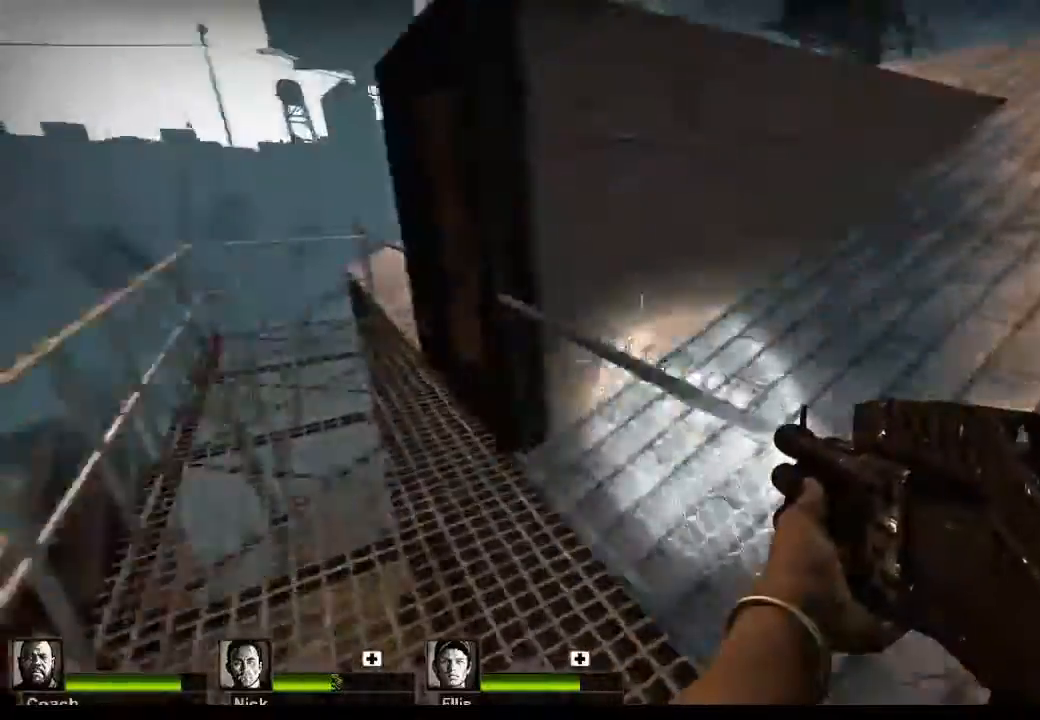
{"keys": ["a", "w"], "mouse": [], "events": [[133, "a", "down"]]}
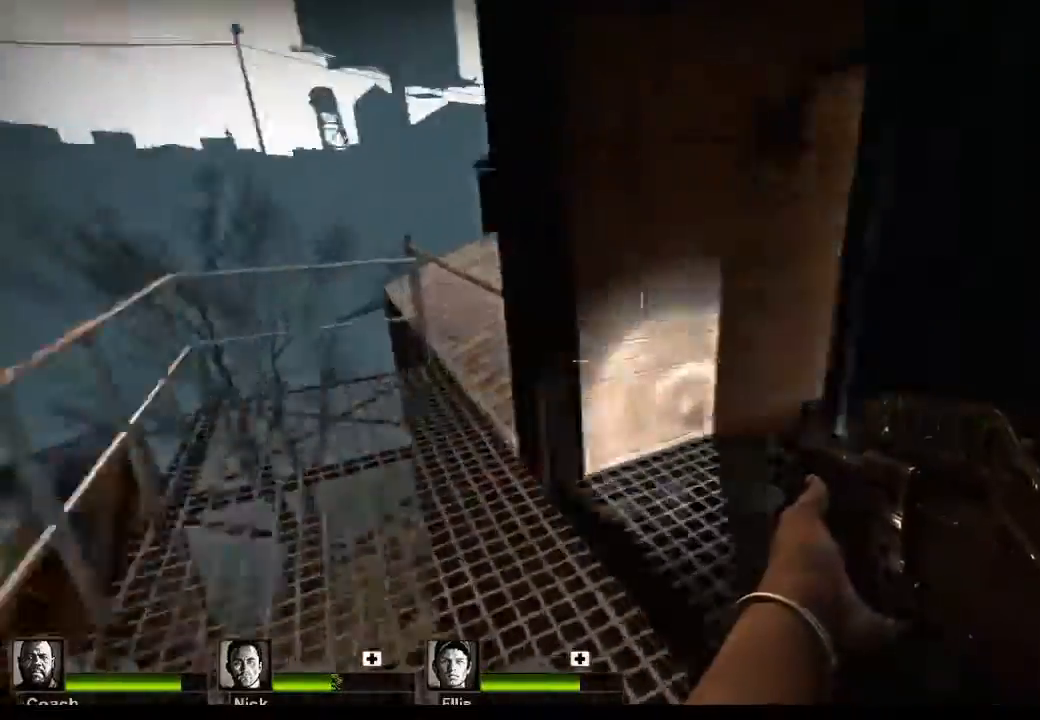
{"keys": [], "mouse": [], "events": [[100, "a", "up"], [200, "w", "up"]]}
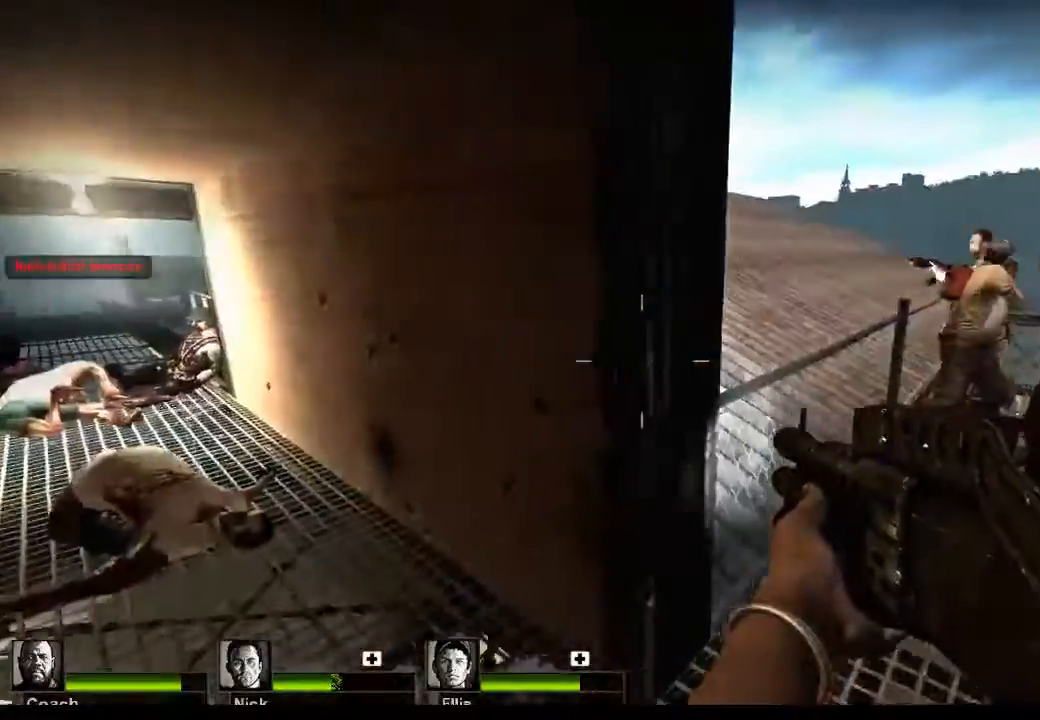
{"keys": ["d", "w"], "mouse": [], "events": [[267, "w", "down"], [500, "d", "down"]]}
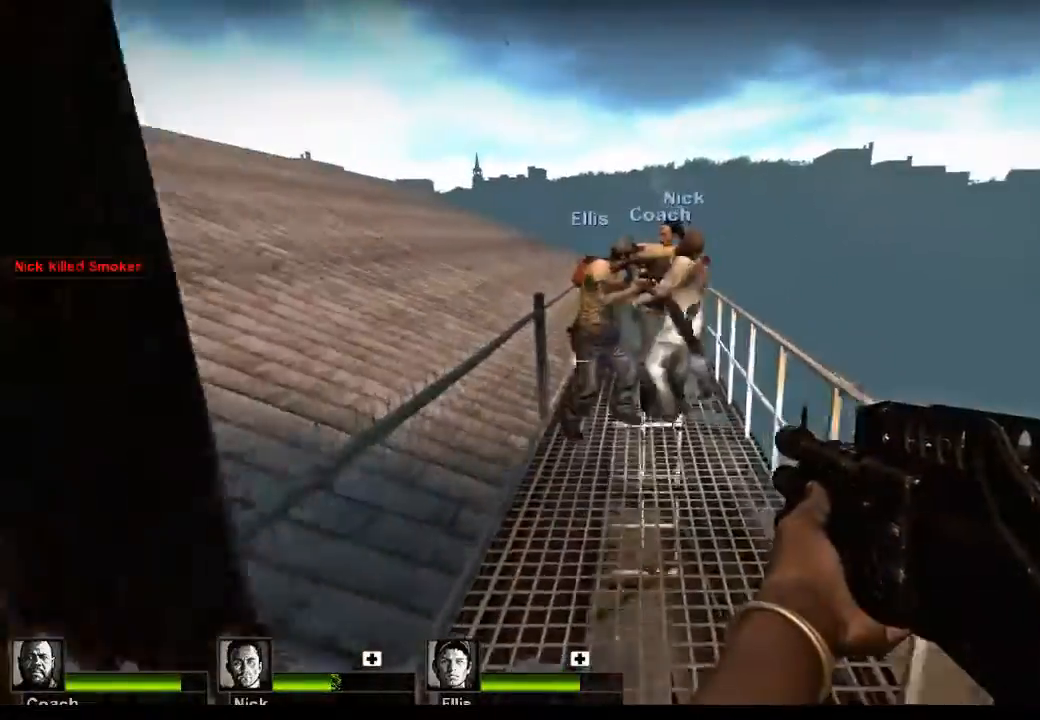
{"keys": ["w"], "mouse": [], "events": [[33, "d", "up"]]}
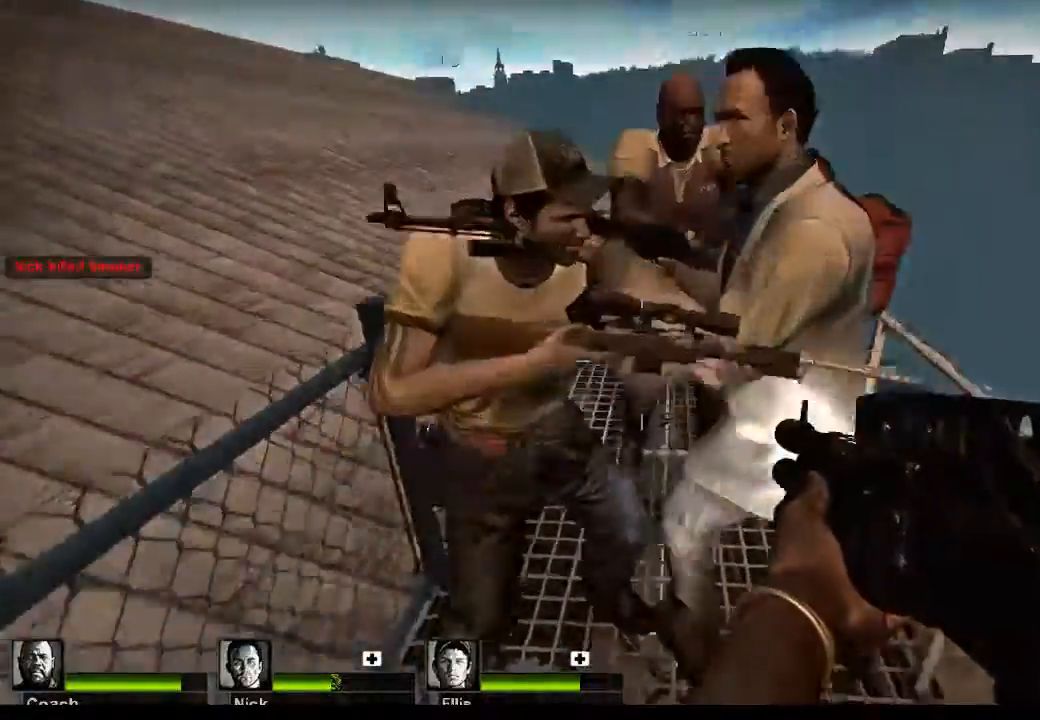
{"keys": ["w"], "mouse": [], "events": []}
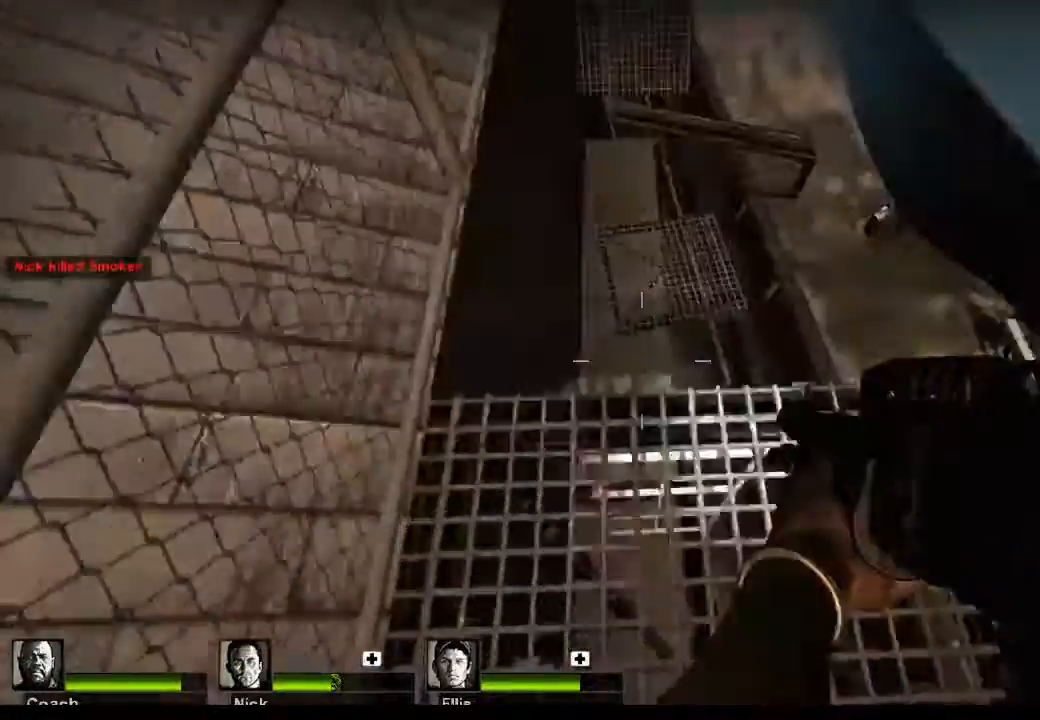
{"keys": [], "mouse": [], "events": [[100, "w", "up"]]}
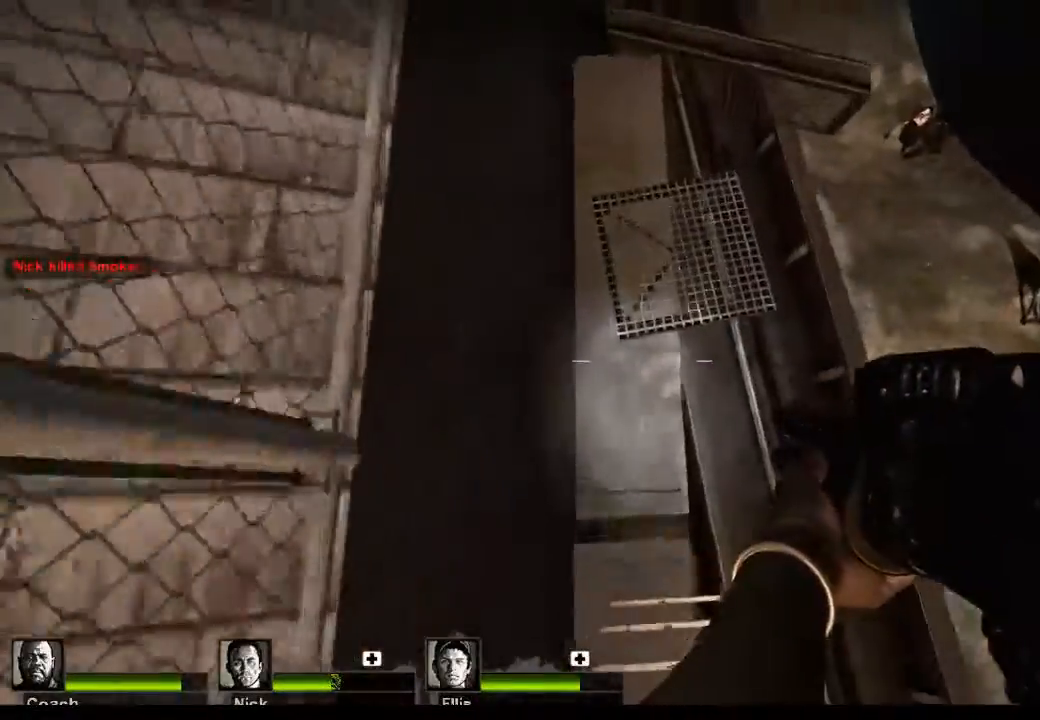
{"keys": [], "mouse": [], "events": [[33, "w", "down"], [233, "w", "up"]]}
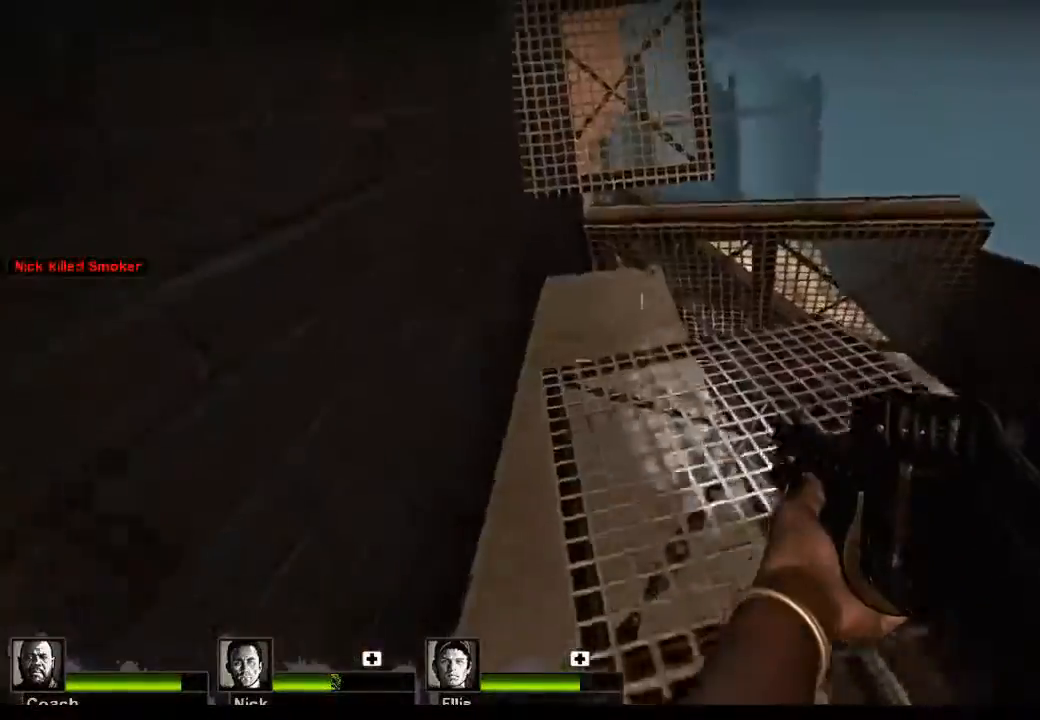
{"keys": [], "mouse": [], "events": []}
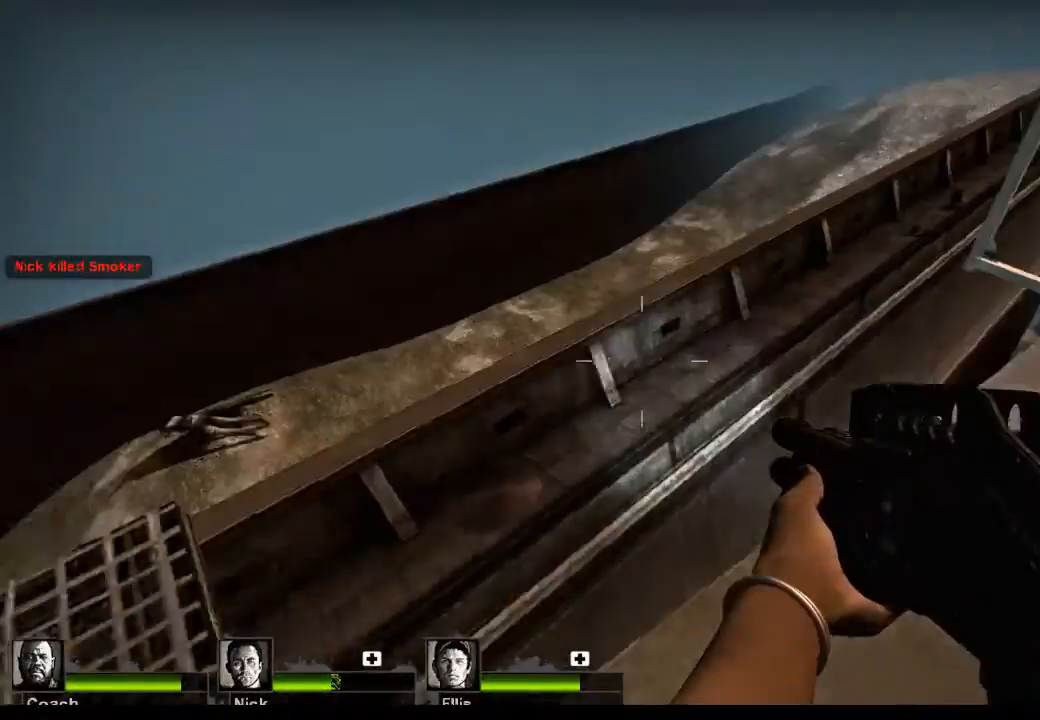
{"keys": [], "mouse": [], "events": []}
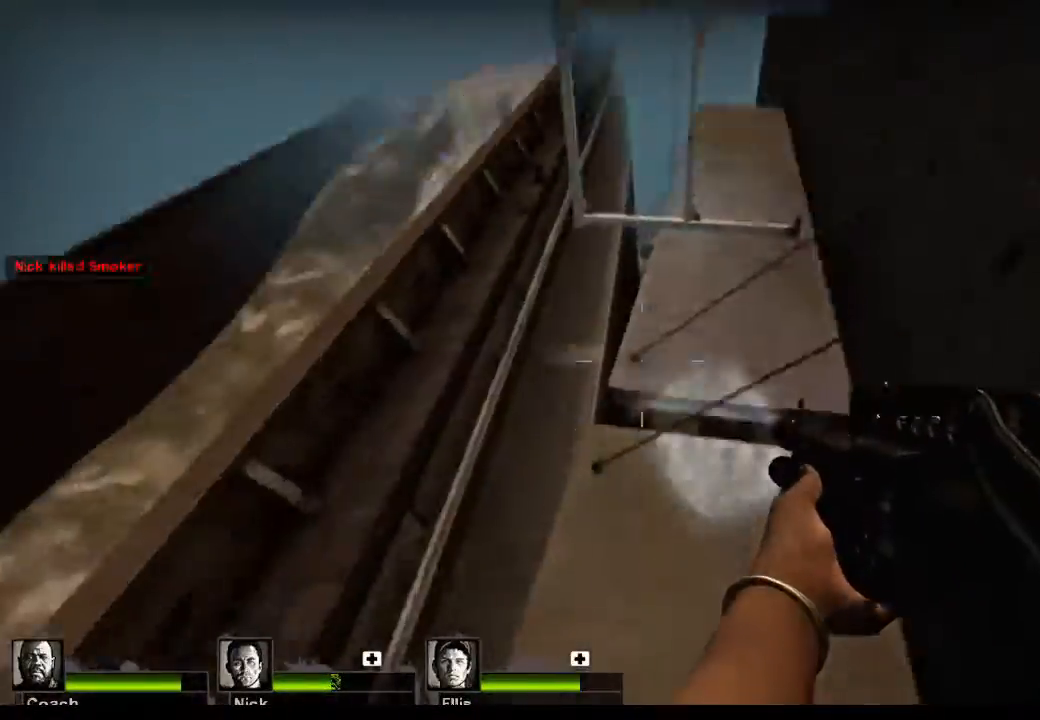
{"keys": [], "mouse": [], "events": [[267, "s", "down"], [400, "s", "up"]]}
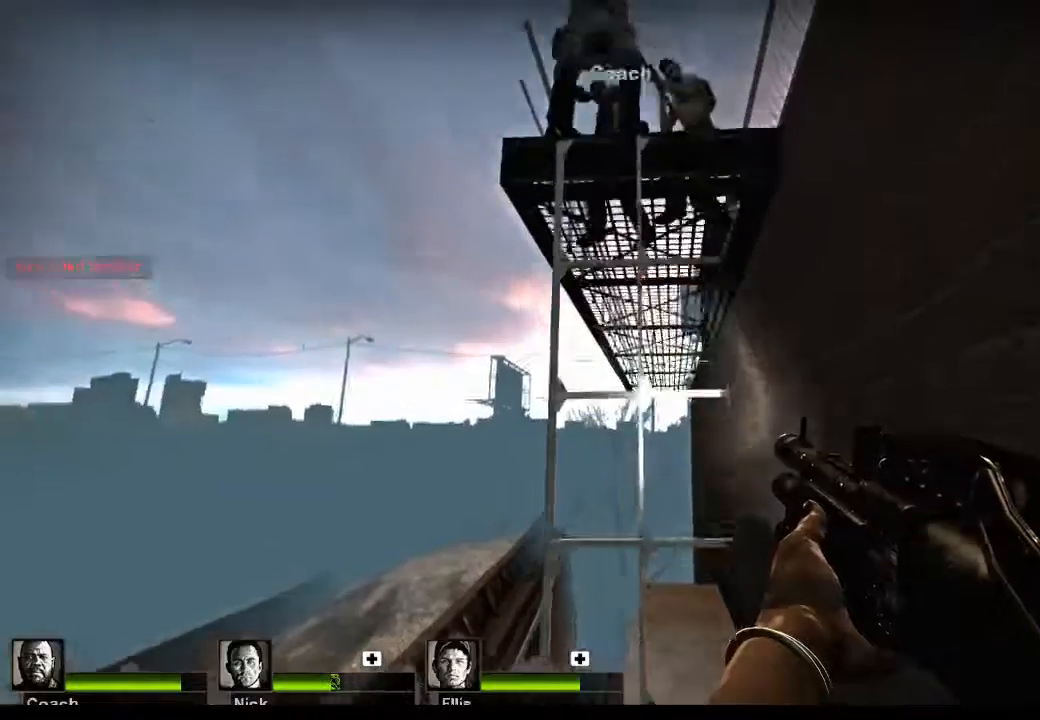
{"keys": [], "mouse": [], "events": []}